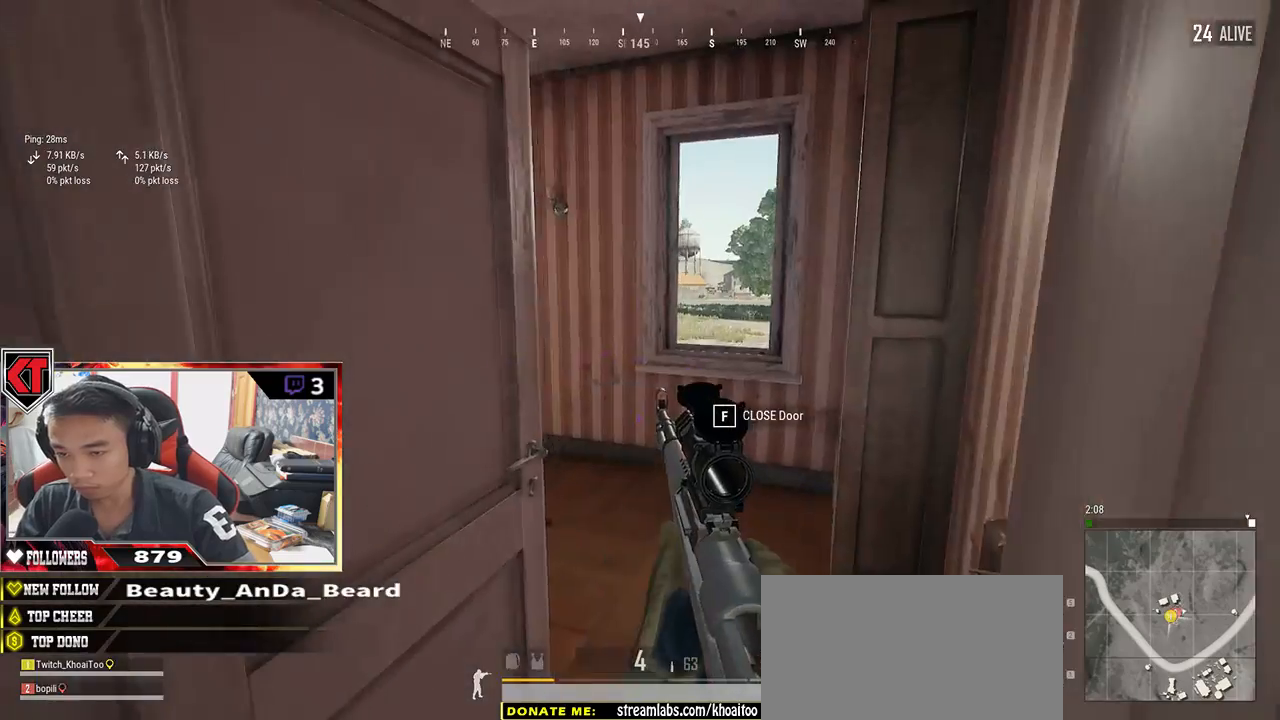
Gameplay with keyboard and mouse; each line is a JSON object with the keys and mouse buttons held at the frame after it. "events" lists presses ("down") and releases ("up") of "a", "c", "ctrl", "d", "e", "f", "q", "r", "s", "shift", "space", "tab", "v", "w", "x", "z", "mouse_left", "mouse_wheel" and "mouse_right" between this image and that frame as [ms after this image, input, new state], when the widget could be followed in between. "mouse_left", "mouse_wheel", "mouse_right" = the "left", "wheel", "right" buttons of the "mouse" list. No other keys are recorded. "wheel" means that the mouse wheel is clicked or scrolled. Mouse movement is not recorded.
{"keys": ["d"], "mouse": [], "events": [[383, "d", "down"], [500, "w", "up"]]}
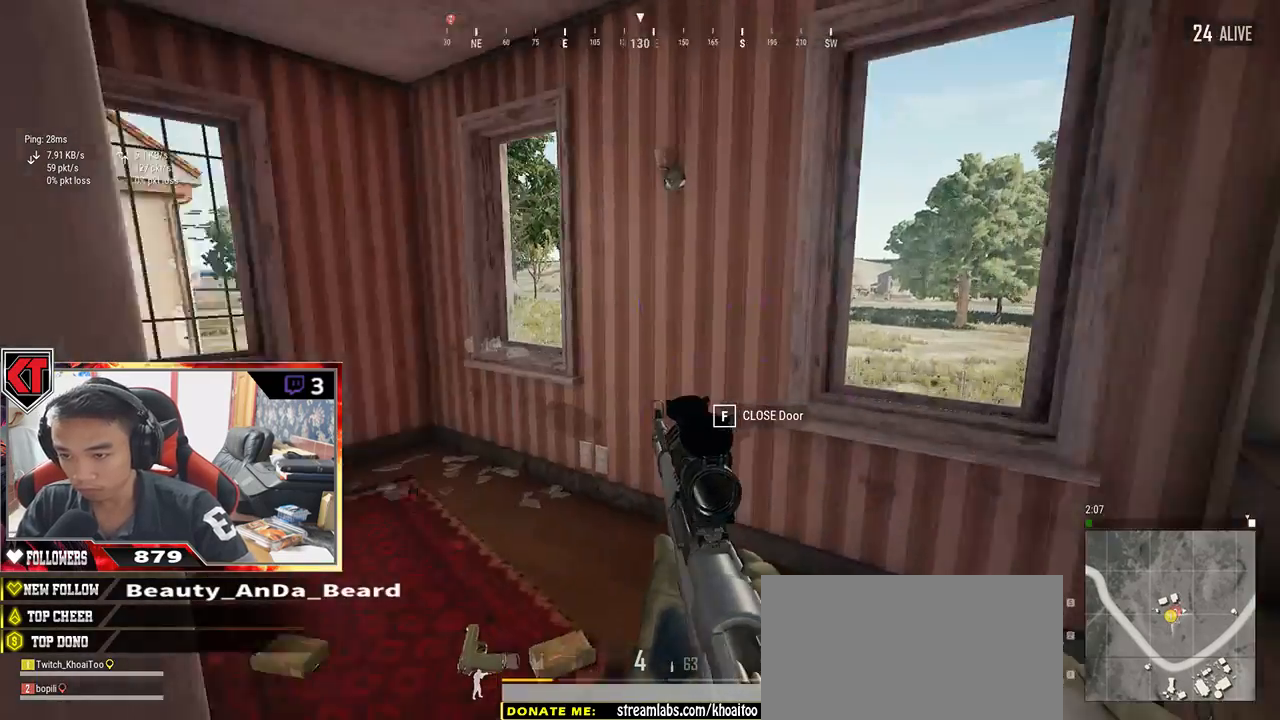
{"keys": ["w"], "mouse": [], "events": [[167, "w", "down"], [183, "d", "up"]]}
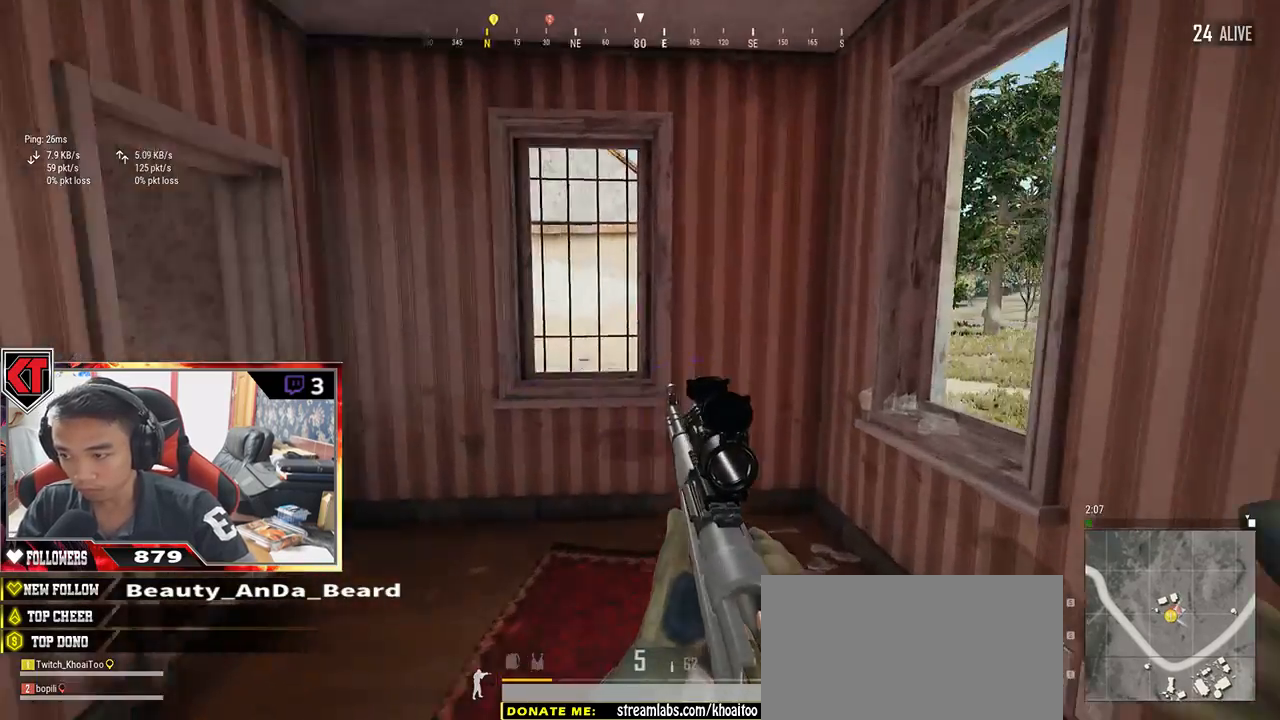
{"keys": ["s"], "mouse": [], "events": [[67, "a", "down"], [117, "w", "up"], [233, "a", "up"], [233, "d", "down"], [467, "s", "down"], [500, "d", "up"]]}
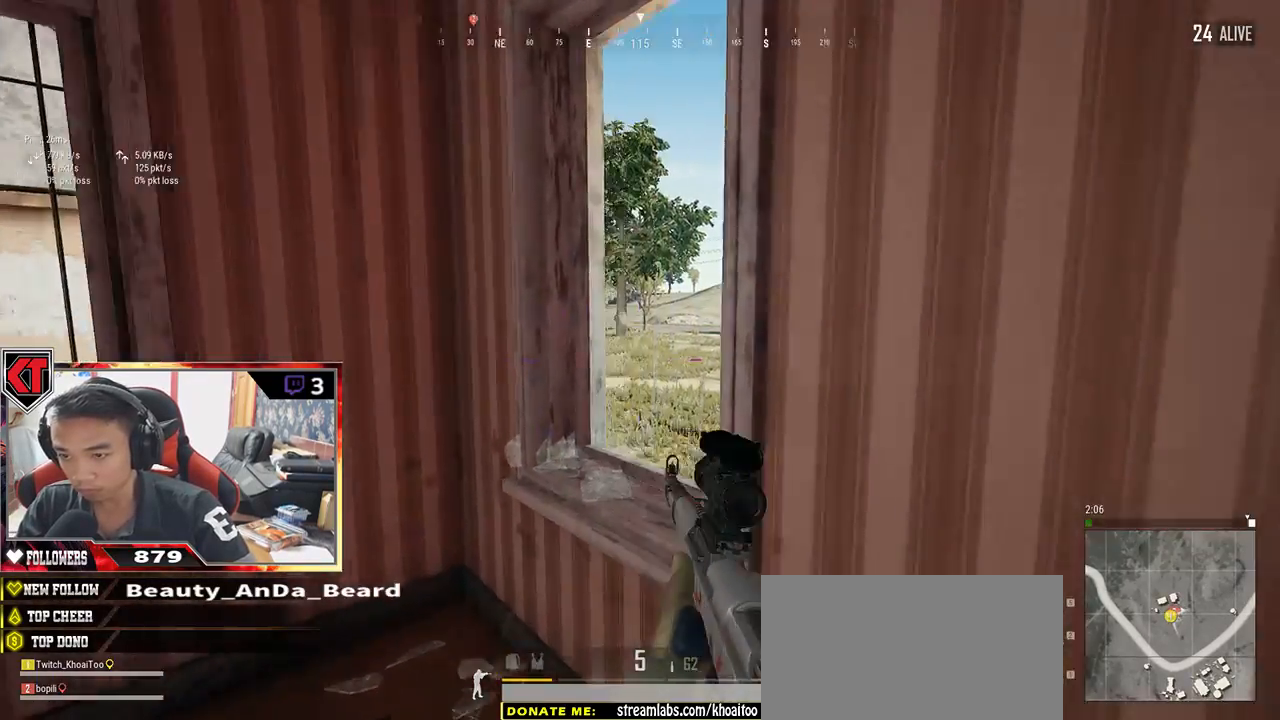
{"keys": ["a"], "mouse": ["right"], "events": [[50, "a", "down"], [183, "s", "up"], [500, "mouse_right", "down"]]}
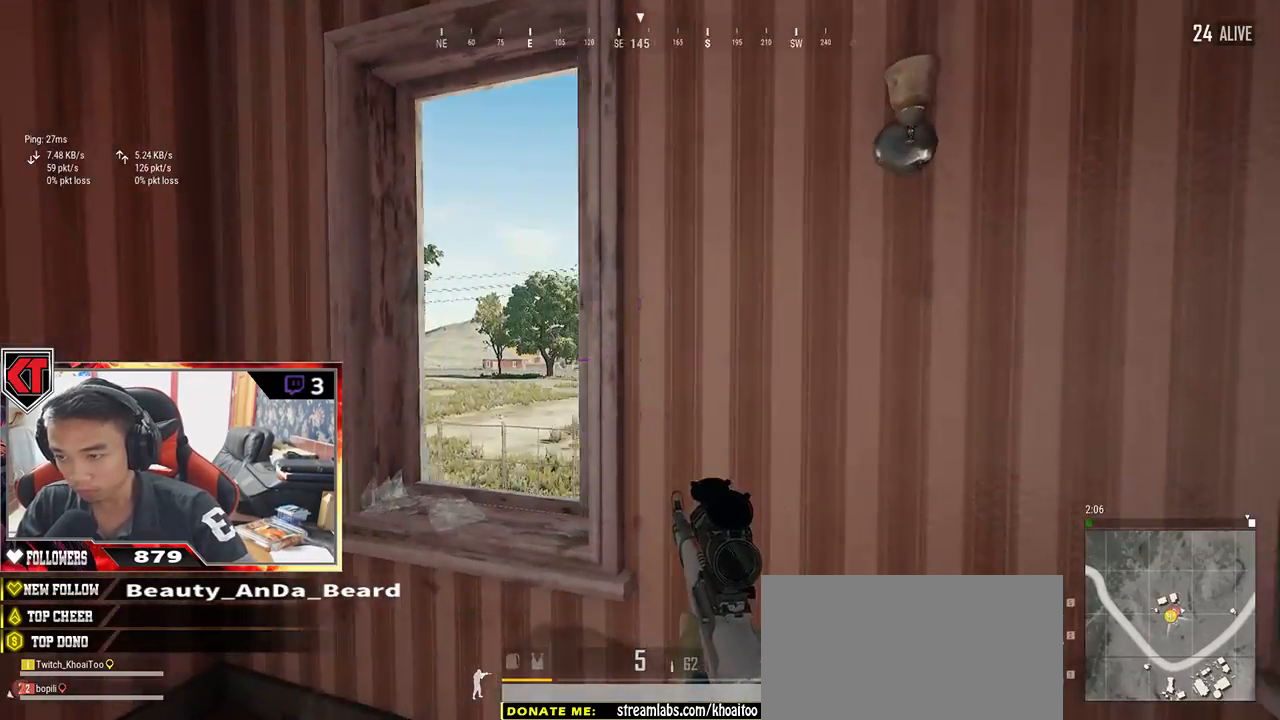
{"keys": ["a"], "mouse": [], "events": [[83, "a", "up"], [83, "d", "down"], [133, "mouse_right", "up"], [233, "a", "down"], [233, "d", "up"], [367, "a", "up"], [483, "a", "down"]]}
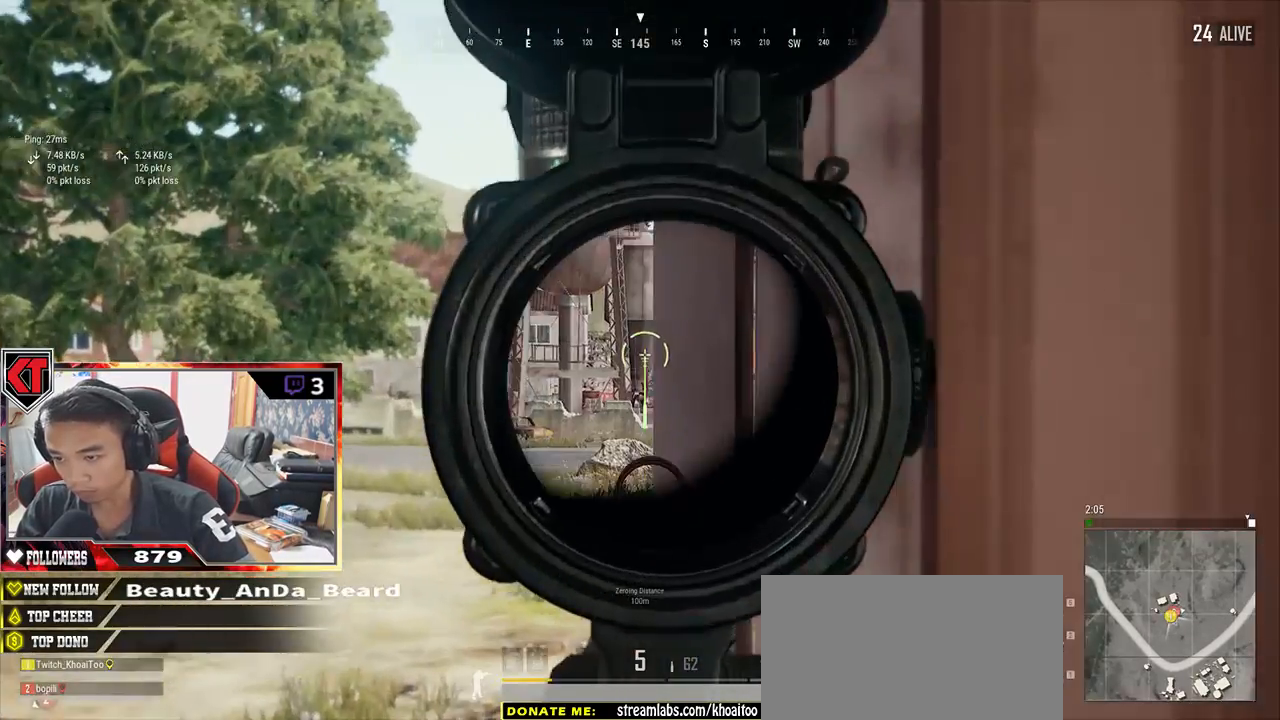
{"keys": ["a"], "mouse": [], "events": [[150, "a", "up"], [417, "a", "down"]]}
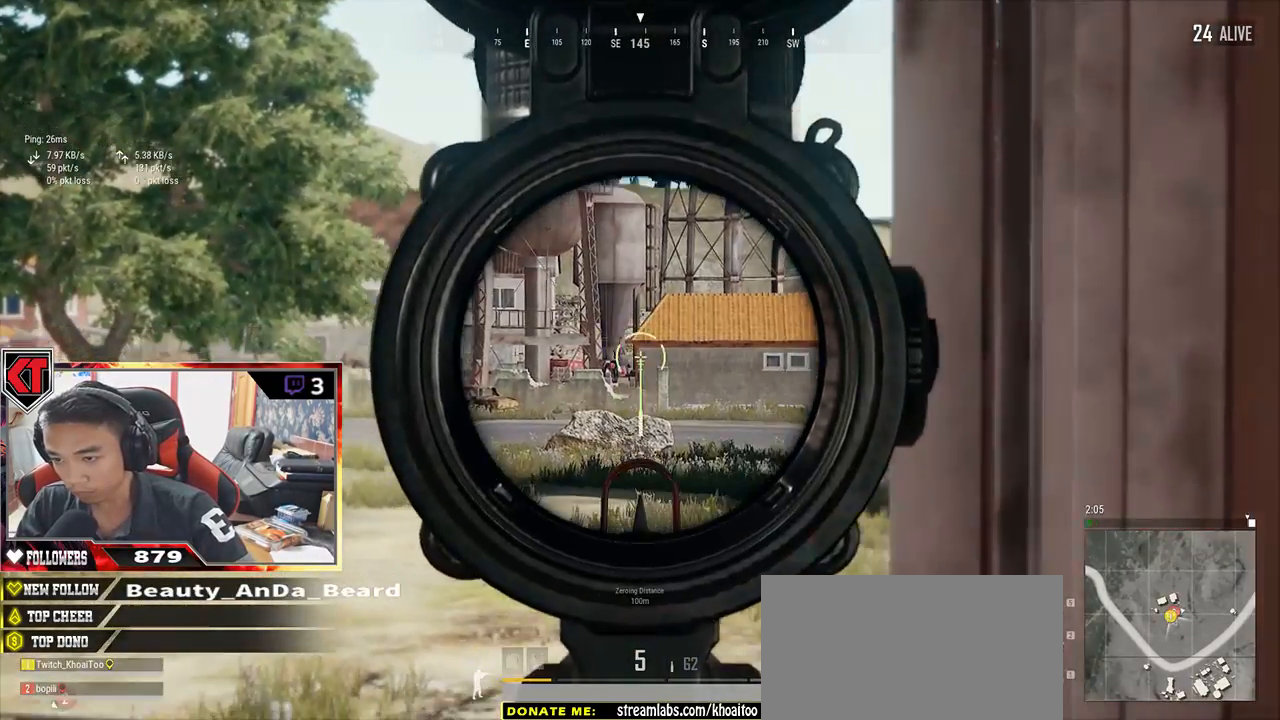
{"keys": ["a"], "mouse": [], "events": [[167, "a", "up"], [167, "d", "down"], [333, "d", "up"], [367, "a", "down"]]}
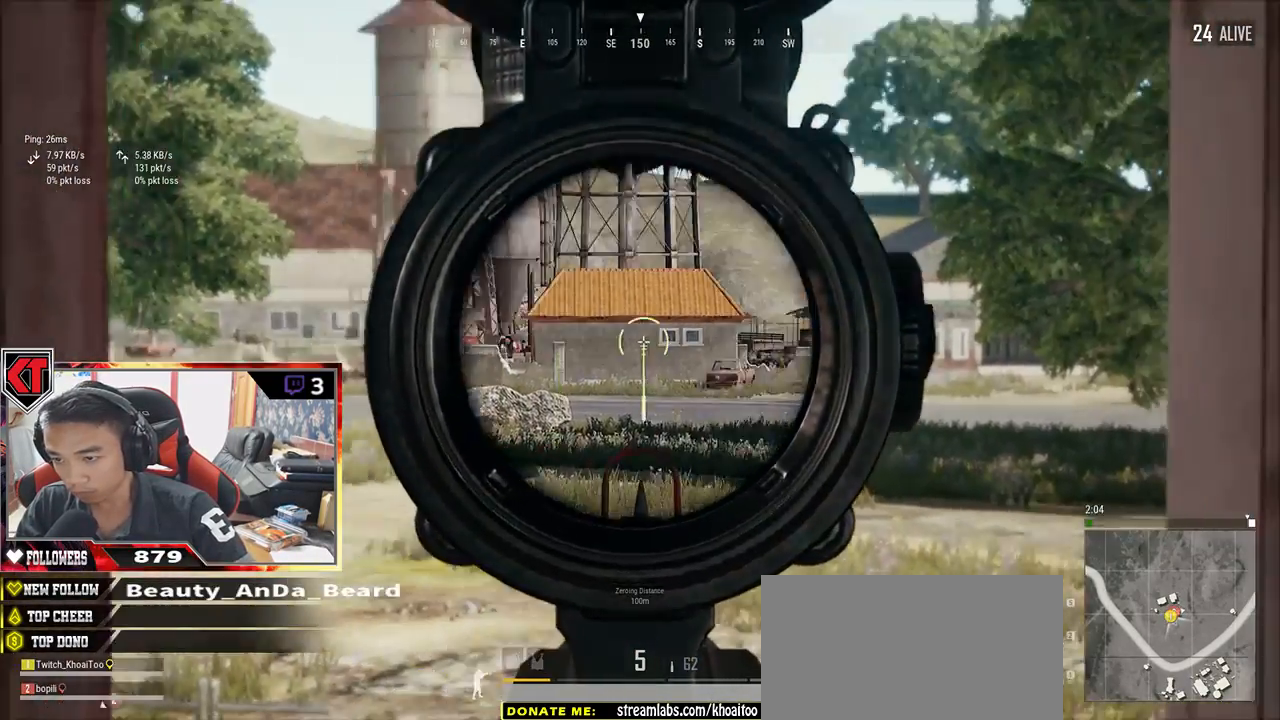
{"keys": ["a"], "mouse": [], "events": [[150, "a", "up"], [217, "d", "down"], [333, "d", "up"], [367, "a", "down"]]}
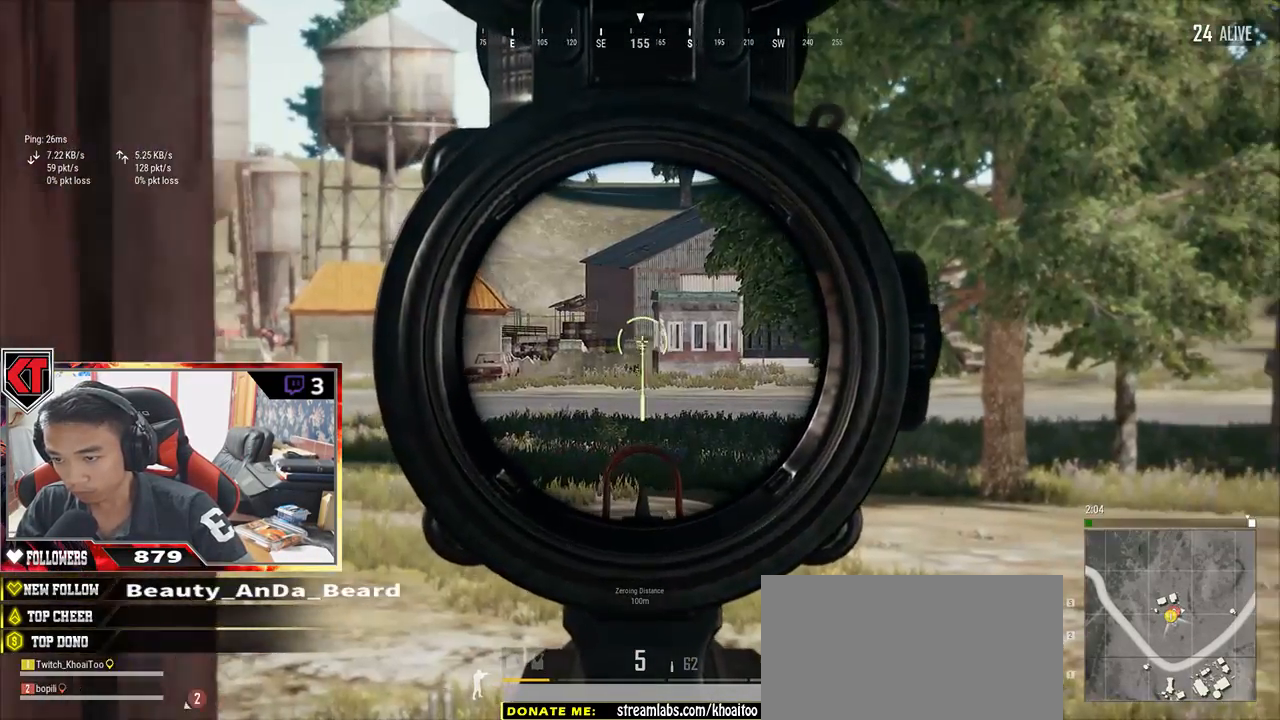
{"keys": ["d"], "mouse": [], "events": [[67, "a", "up"], [100, "d", "down"], [217, "d", "up"], [267, "a", "down"], [483, "a", "up"], [483, "d", "down"]]}
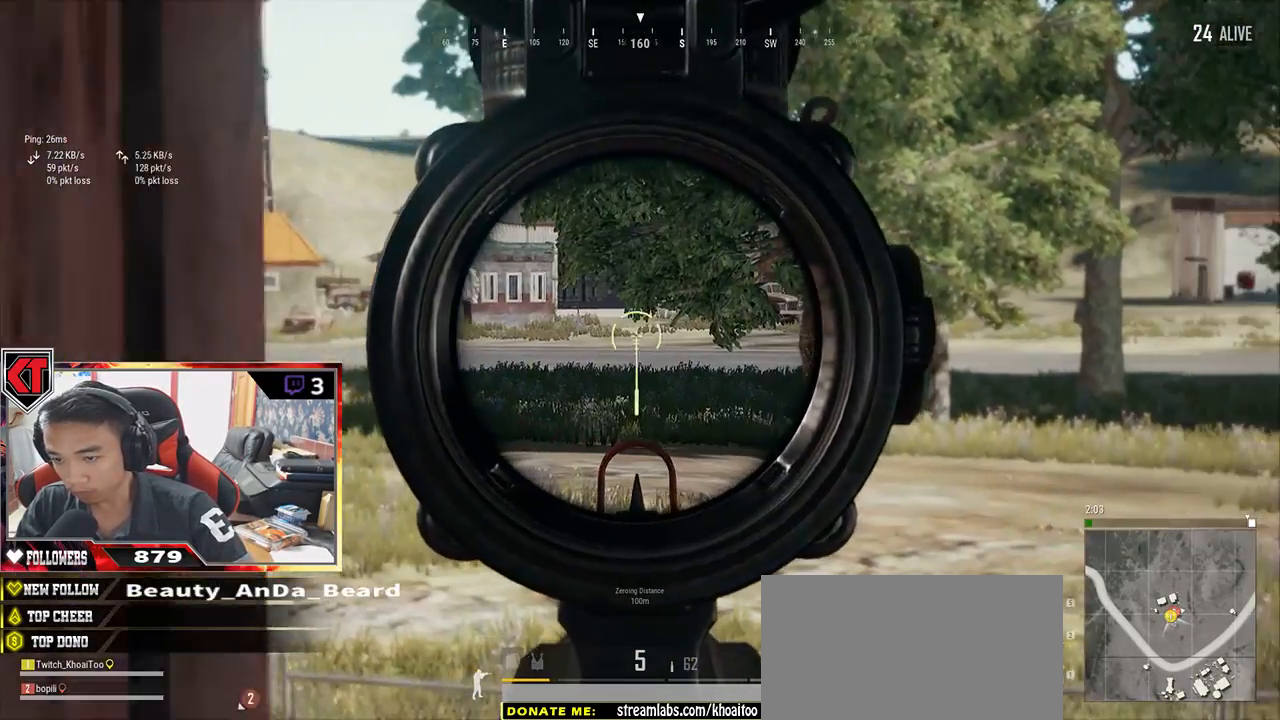
{"keys": ["d"], "mouse": [], "events": [[167, "d", "up"], [183, "a", "down"], [417, "a", "up"], [417, "d", "down"]]}
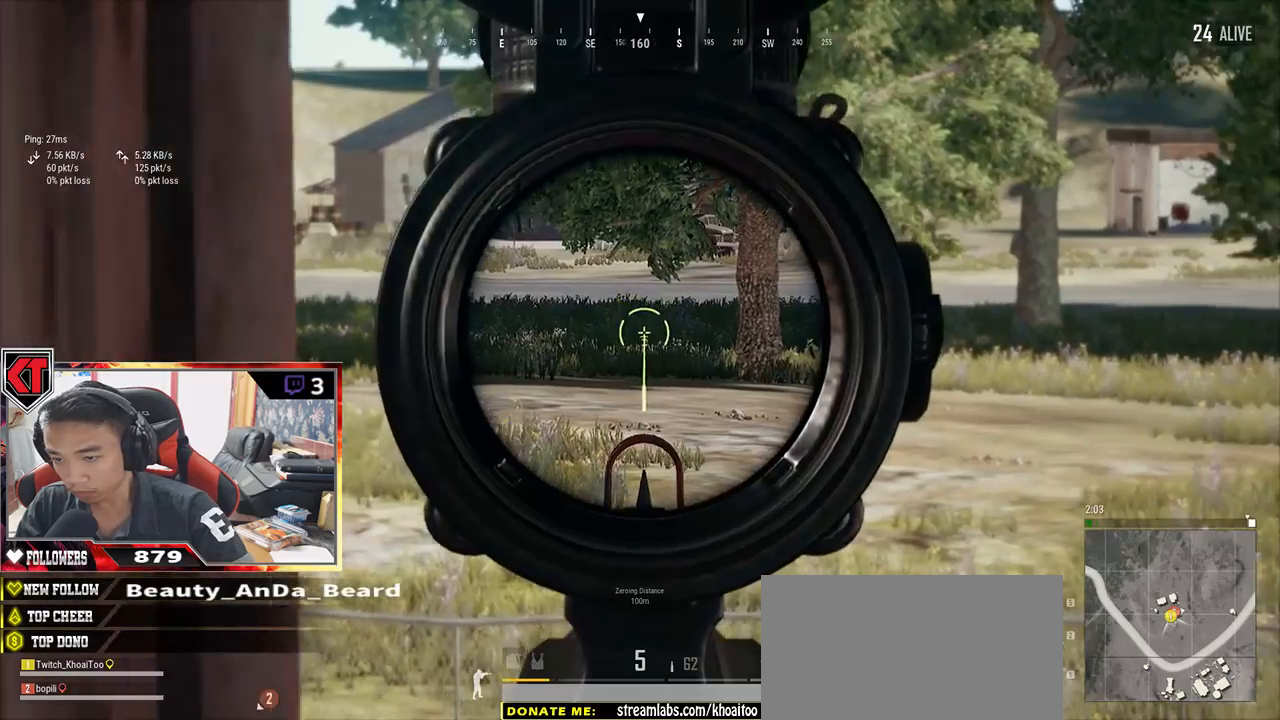
{"keys": [], "mouse": [], "events": [[150, "d", "up"], [200, "a", "down"], [300, "a", "up"], [300, "d", "down"], [483, "d", "up"]]}
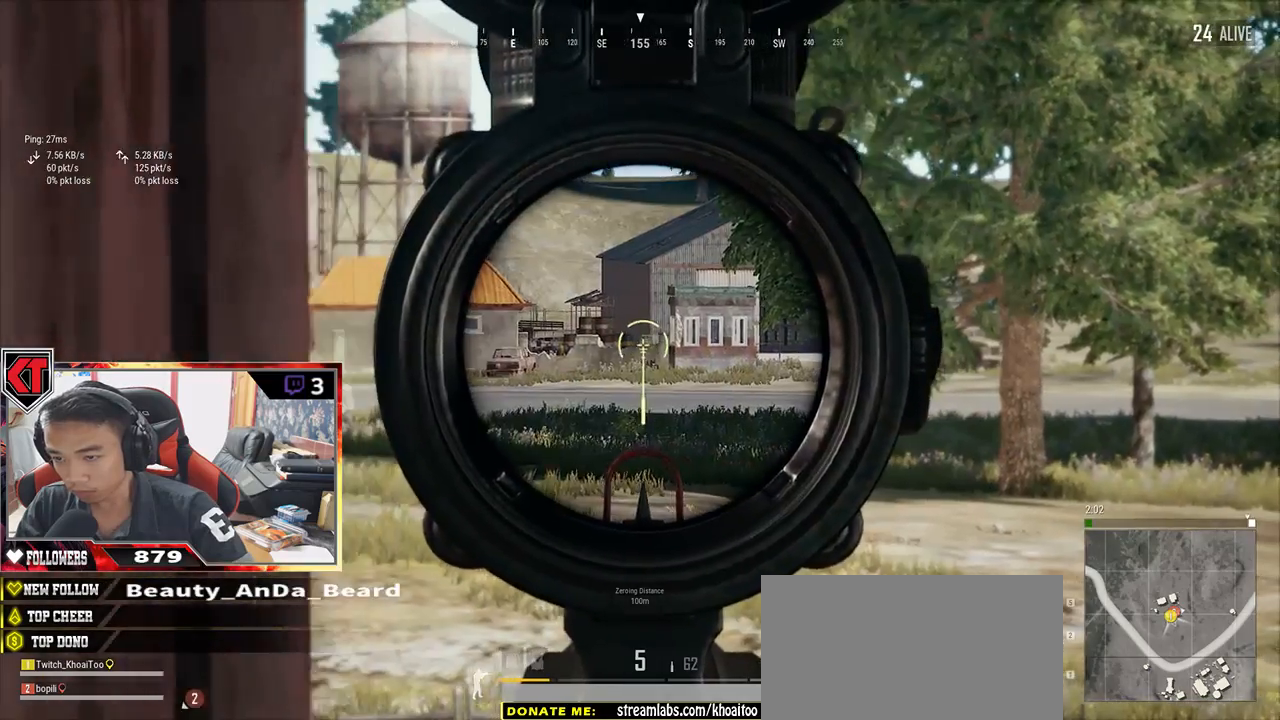
{"keys": ["d"], "mouse": [], "events": [[67, "a", "down"], [167, "a", "up"], [167, "d", "down"]]}
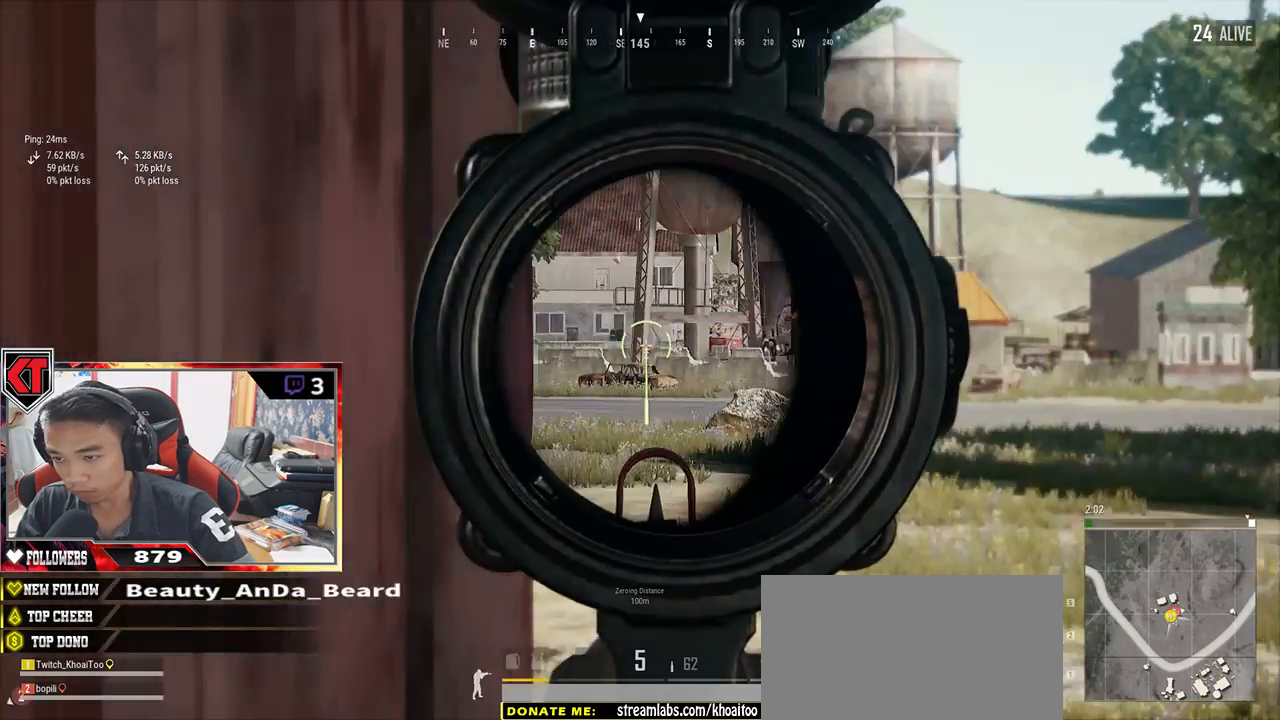
{"keys": ["d"], "mouse": [], "events": [[83, "d", "up"], [150, "a", "down"], [283, "a", "up"], [333, "d", "down"]]}
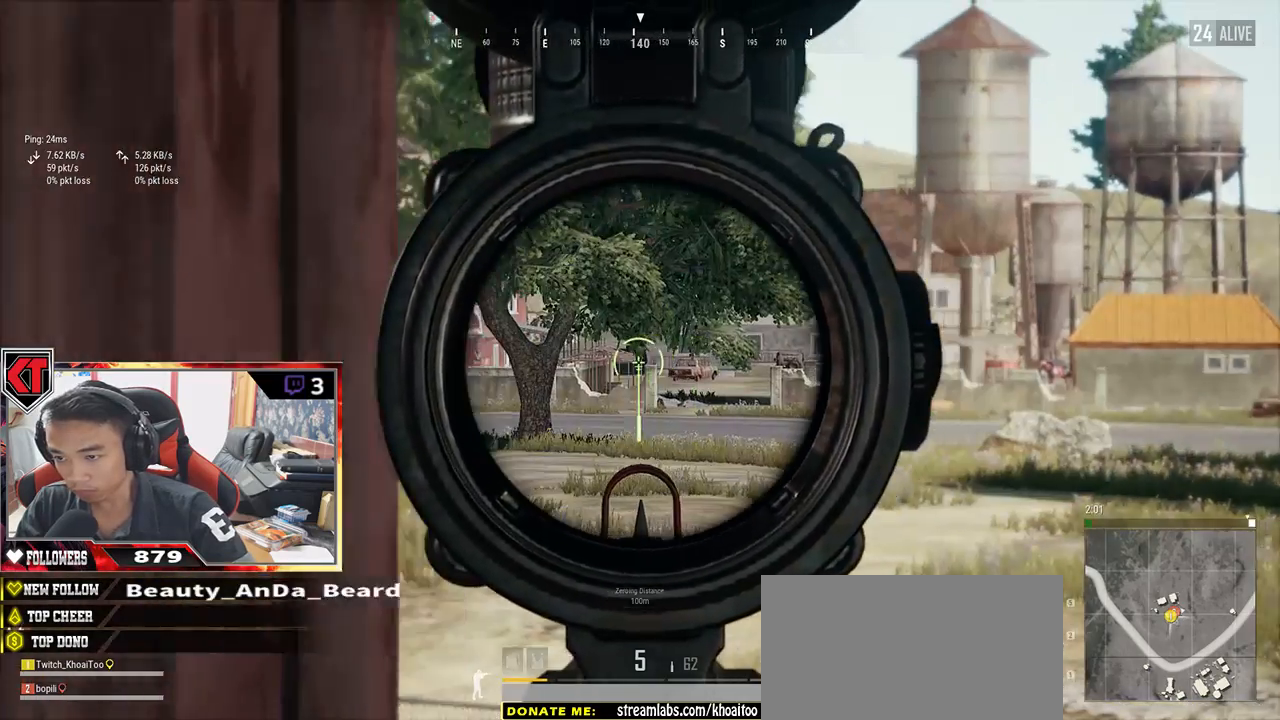
{"keys": ["a"], "mouse": [], "events": [[67, "a", "down"], [67, "d", "up"], [233, "a", "up"], [233, "d", "down"], [417, "d", "up"], [467, "a", "down"]]}
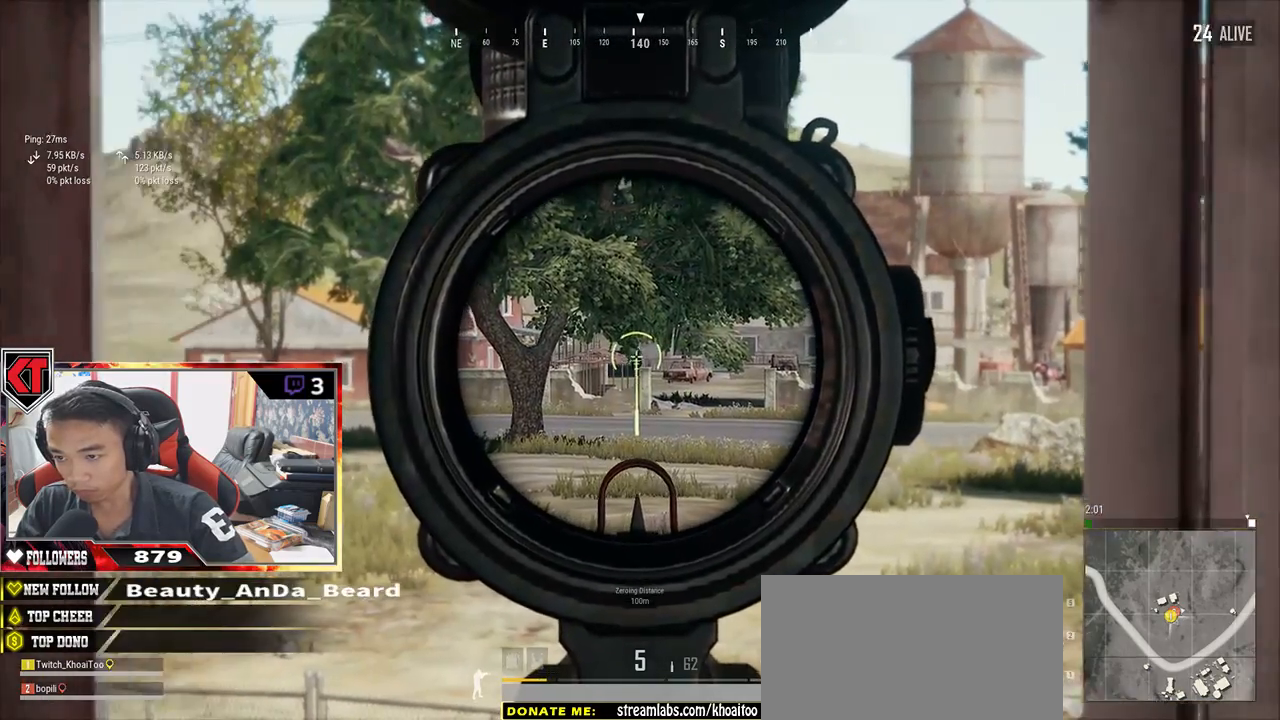
{"keys": ["a"], "mouse": [], "events": [[283, "a", "up"], [317, "d", "down"], [450, "a", "down"], [450, "d", "up"]]}
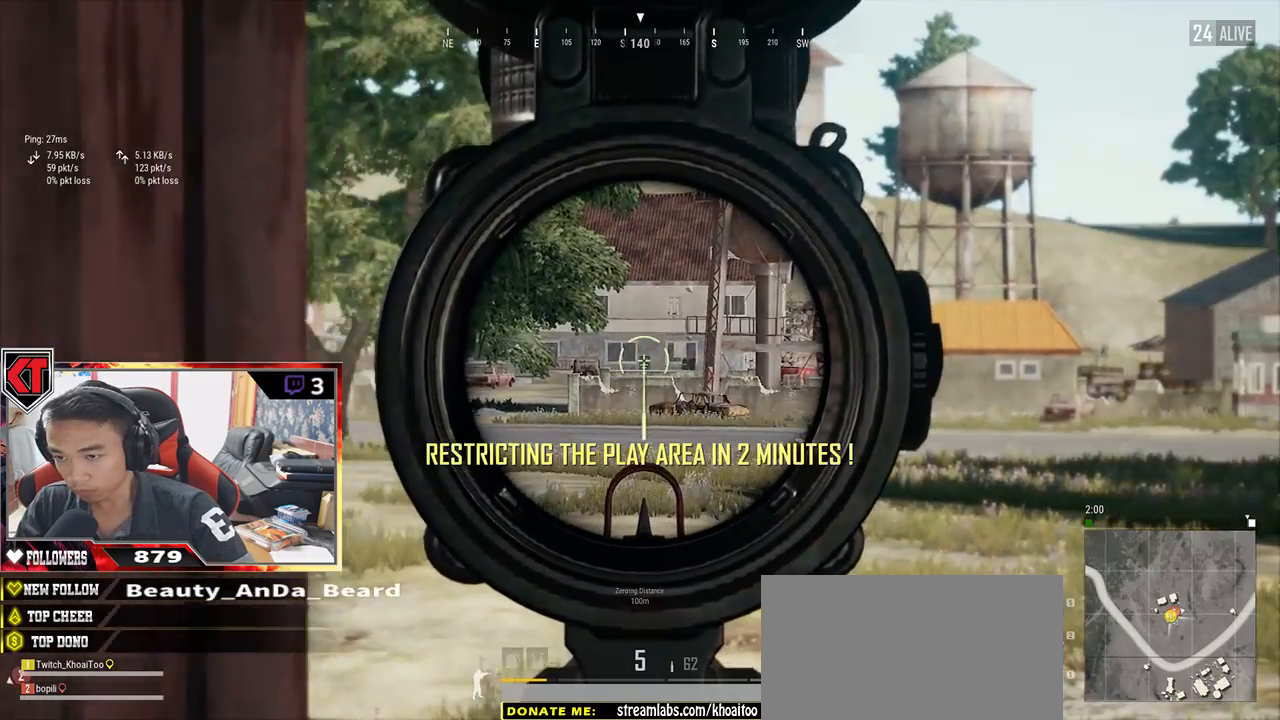
{"keys": ["a"], "mouse": [], "events": [[133, "a", "up"], [133, "d", "down"], [283, "d", "up"], [350, "a", "down"]]}
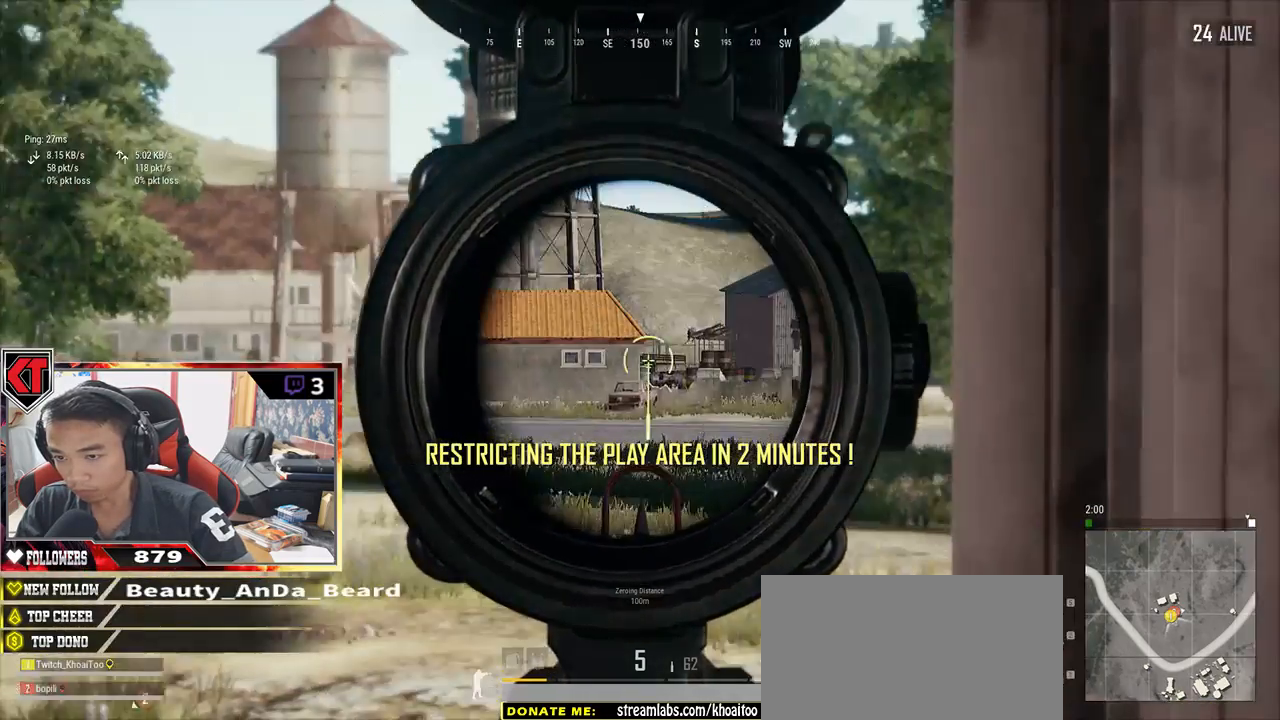
{"keys": [], "mouse": [], "events": [[83, "a", "up"], [317, "a", "down"], [433, "a", "up"]]}
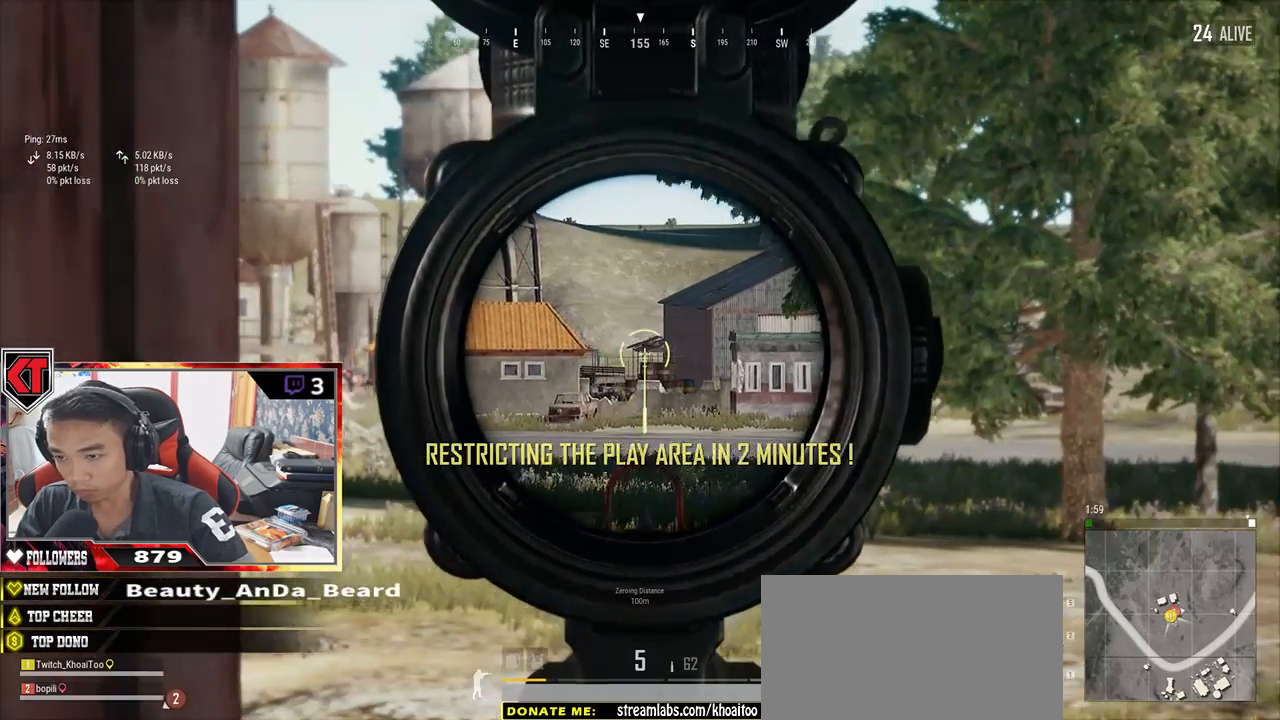
{"keys": ["d"], "mouse": [], "events": [[217, "a", "down"], [350, "a", "up"], [483, "d", "down"]]}
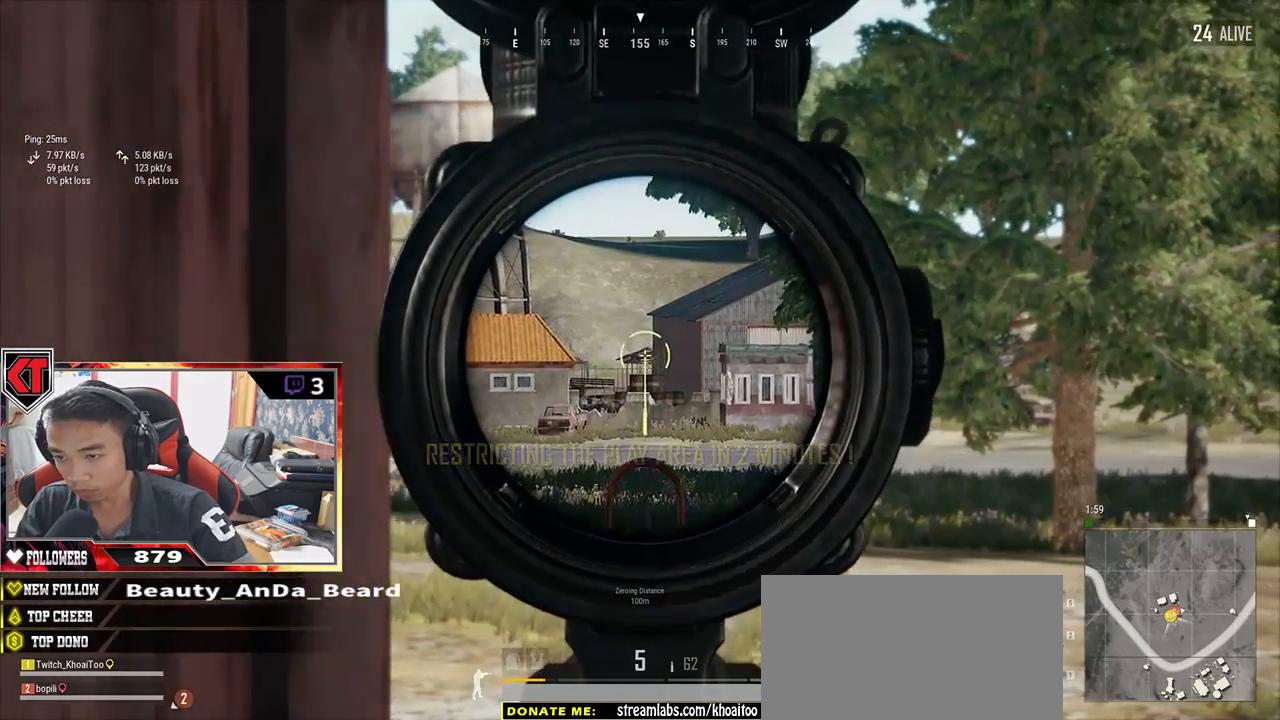
{"keys": ["d"], "mouse": [], "events": [[67, "d", "up"], [117, "a", "down"], [333, "a", "up"], [383, "d", "down"]]}
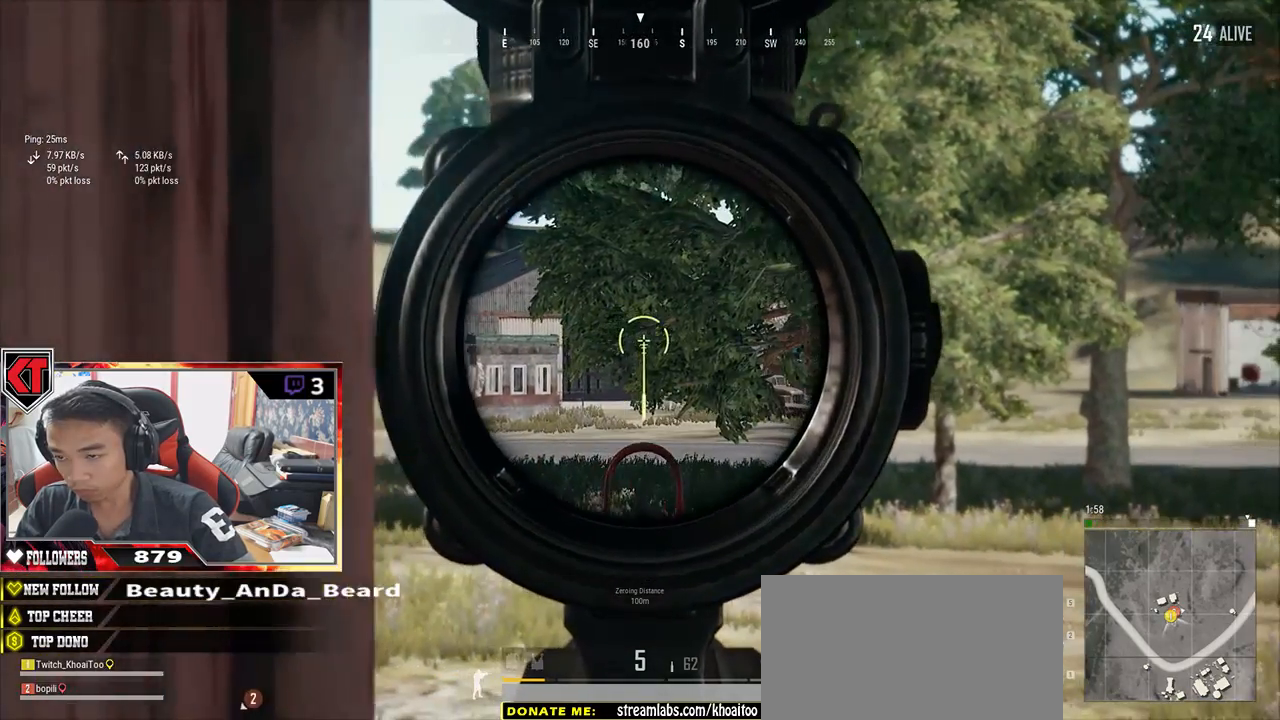
{"keys": ["a"], "mouse": [], "events": [[33, "d", "up"], [67, "a", "down"], [267, "a", "up"], [267, "d", "down"], [467, "d", "up"], [483, "a", "down"]]}
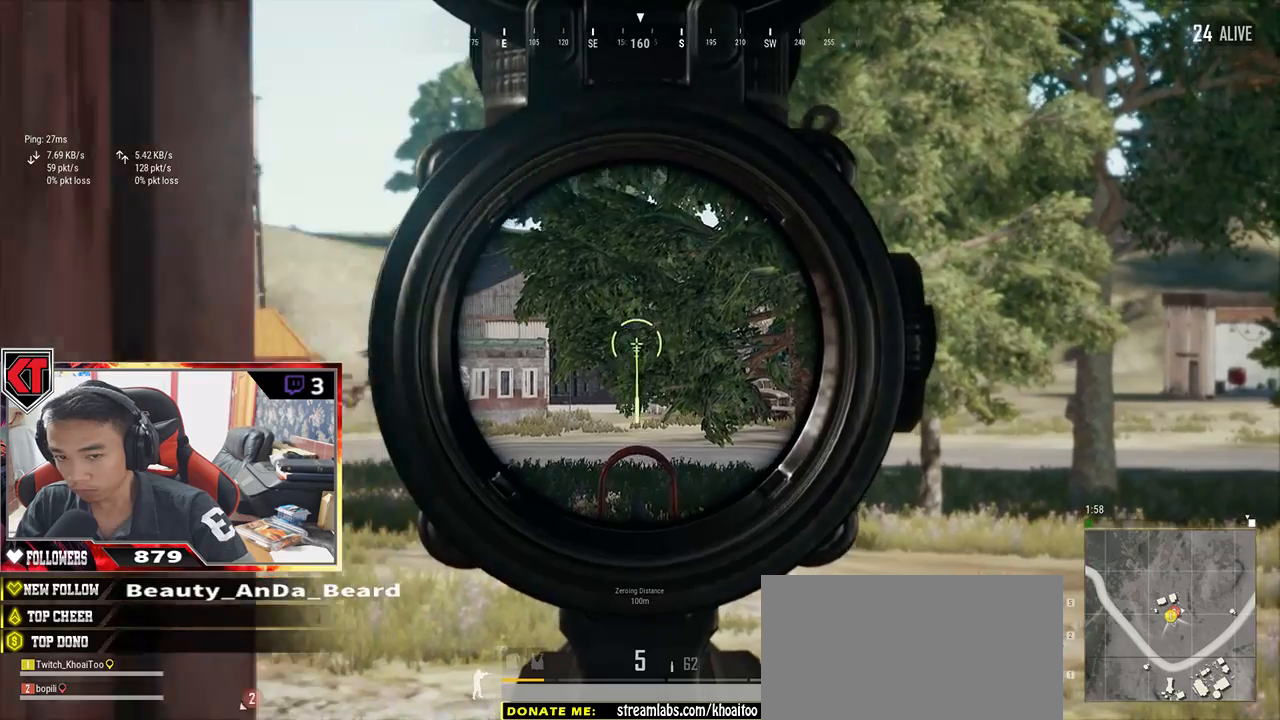
{"keys": ["a"], "mouse": [], "events": [[150, "a", "up"], [200, "d", "down"], [400, "d", "up"], [433, "a", "down"]]}
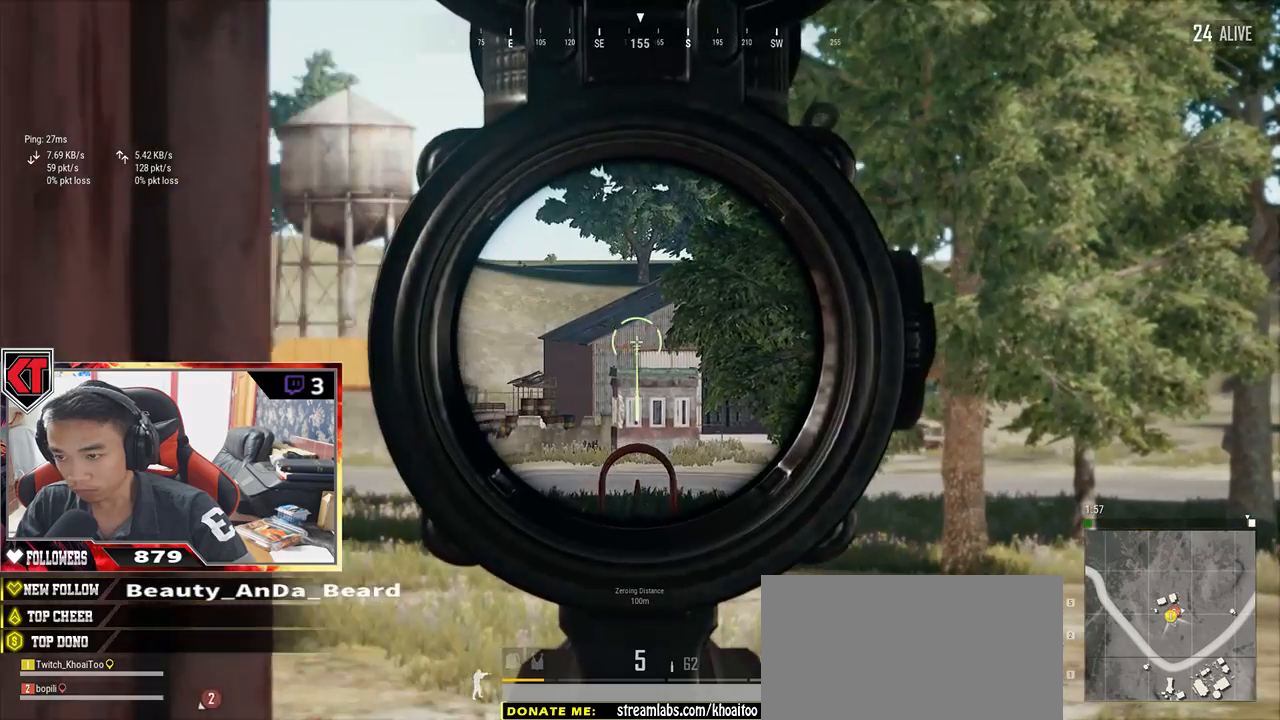
{"keys": ["a"], "mouse": [], "events": [[50, "a", "up"], [50, "d", "down"], [400, "d", "up"], [433, "a", "down"]]}
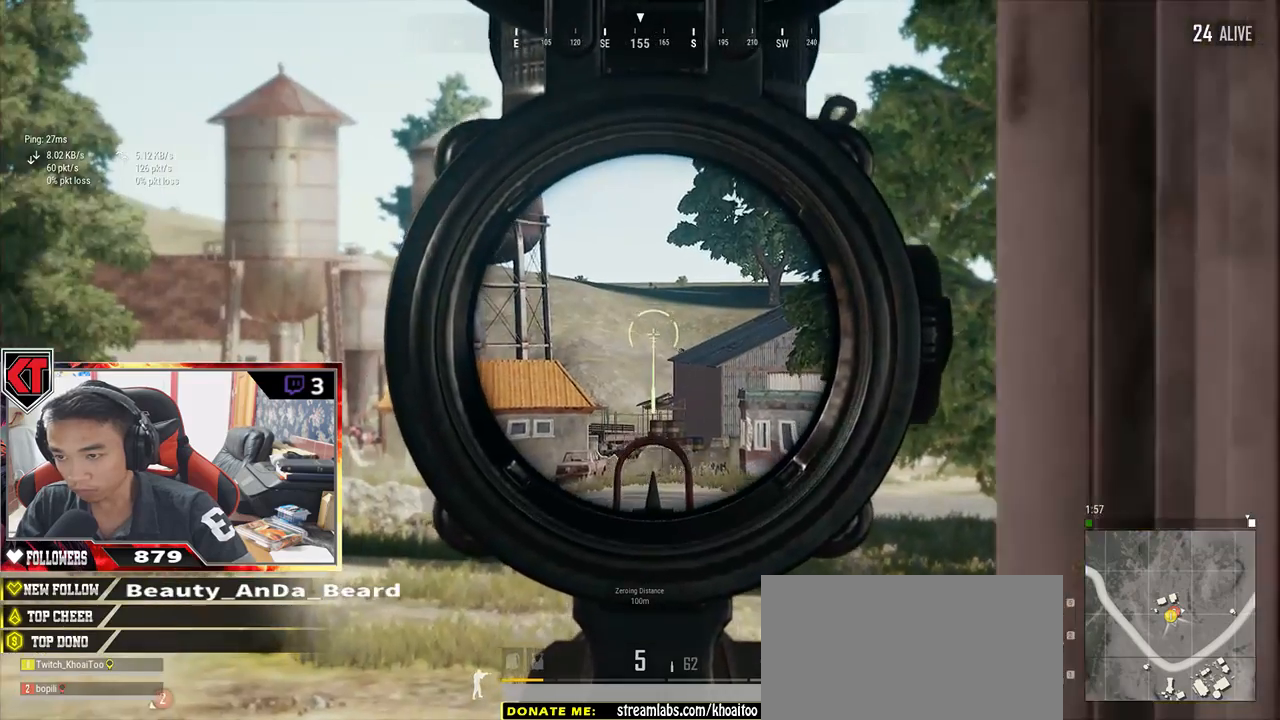
{"keys": [], "mouse": [], "events": [[100, "a", "up"], [100, "d", "down"], [317, "d", "up"], [367, "a", "down"], [450, "a", "up"]]}
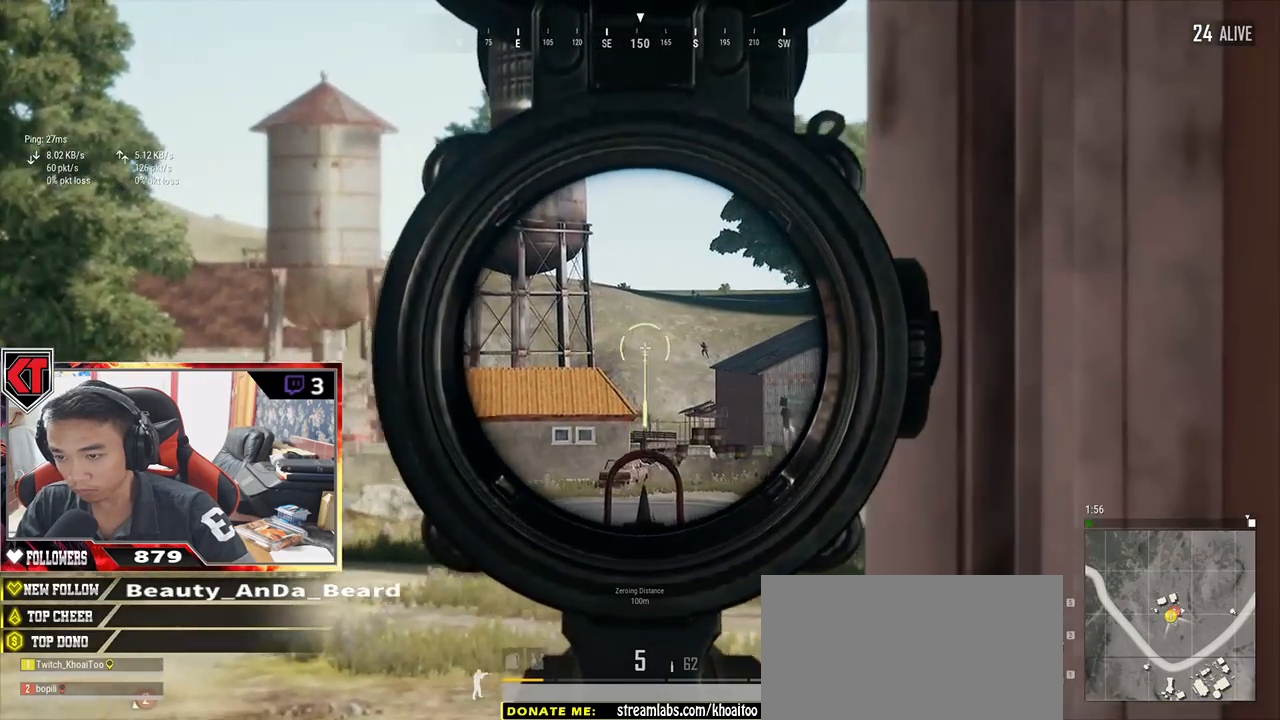
{"keys": [], "mouse": [], "events": [[250, "a", "down"], [383, "a", "up"]]}
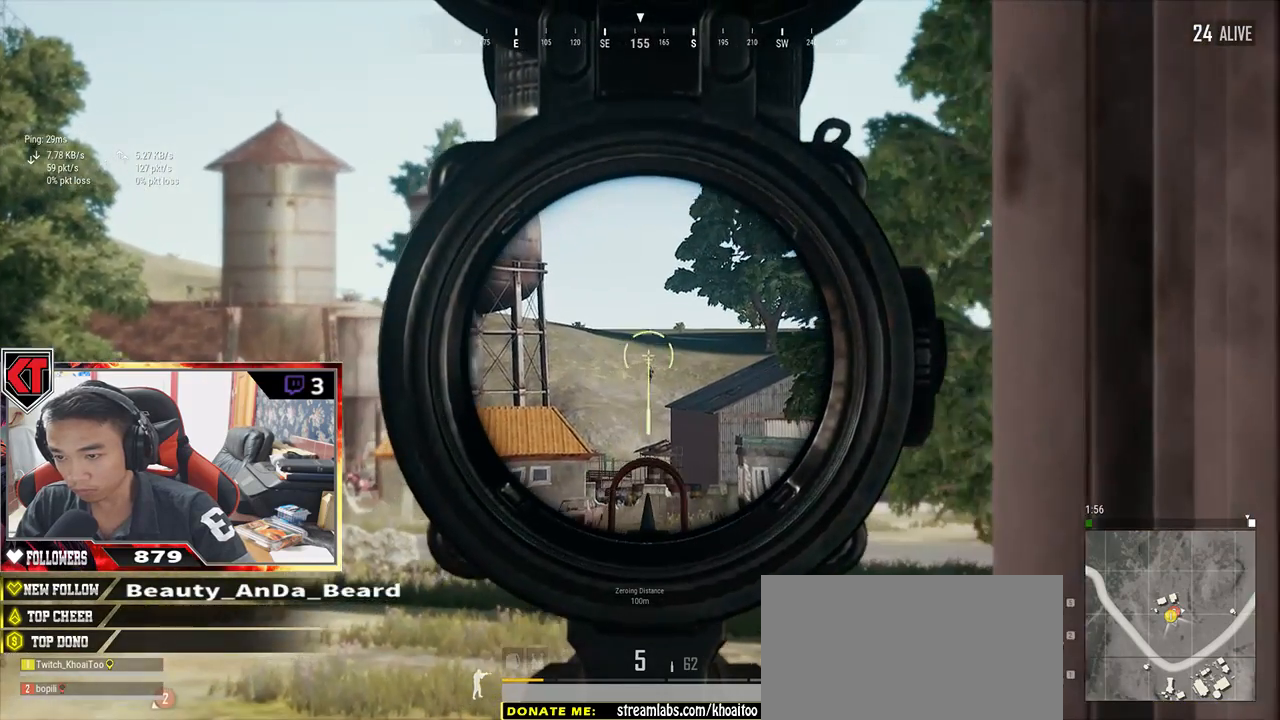
{"keys": [], "mouse": [], "events": []}
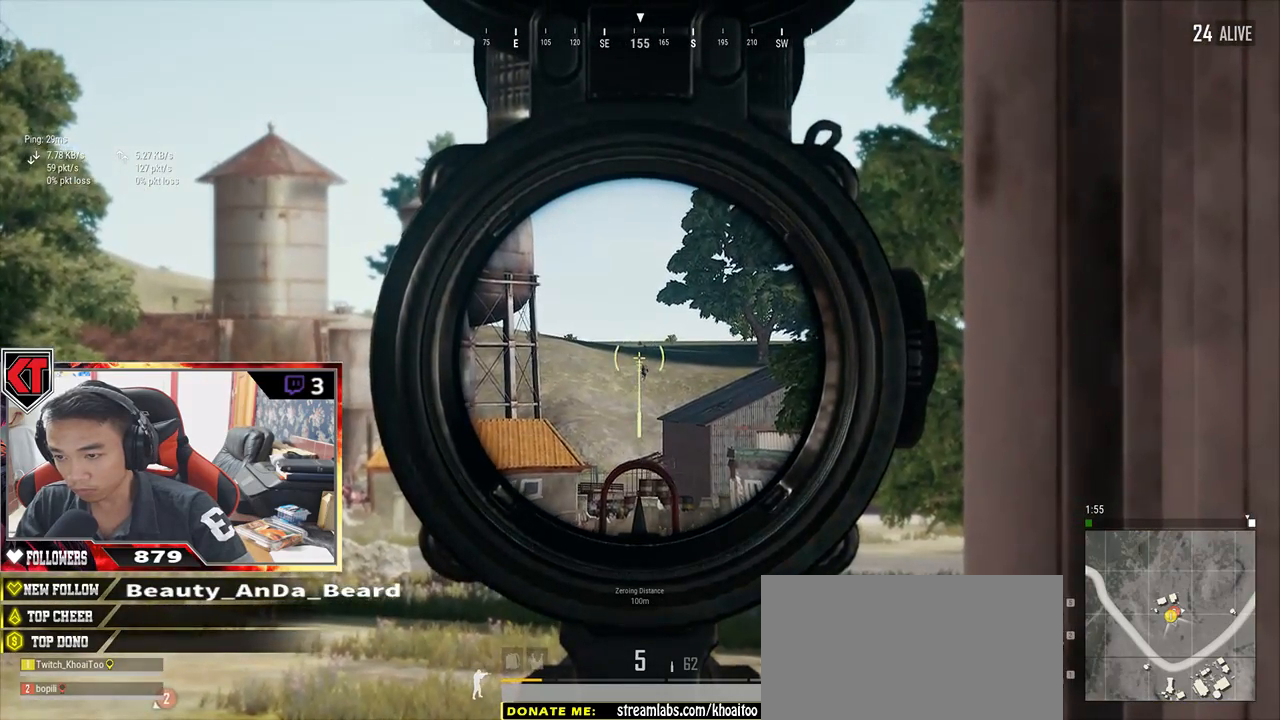
{"keys": [], "mouse": [], "events": []}
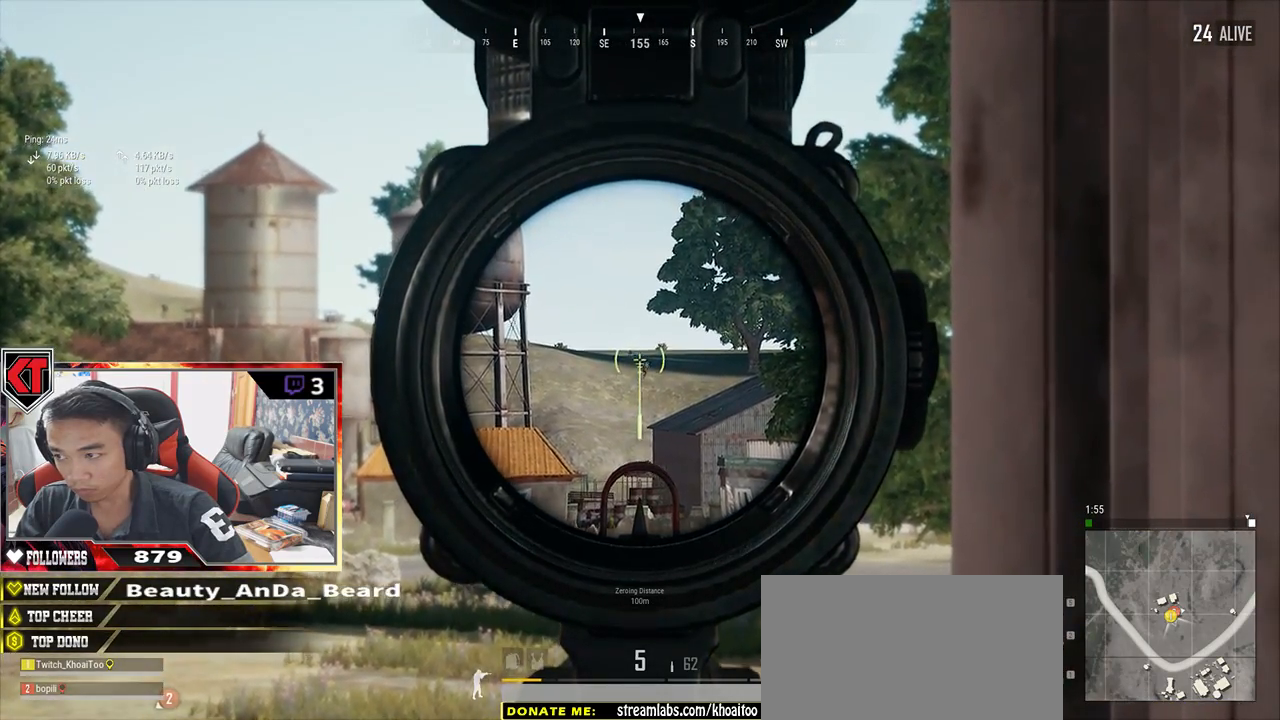
{"keys": [], "mouse": [], "events": [[267, "d", "down"], [400, "d", "up"]]}
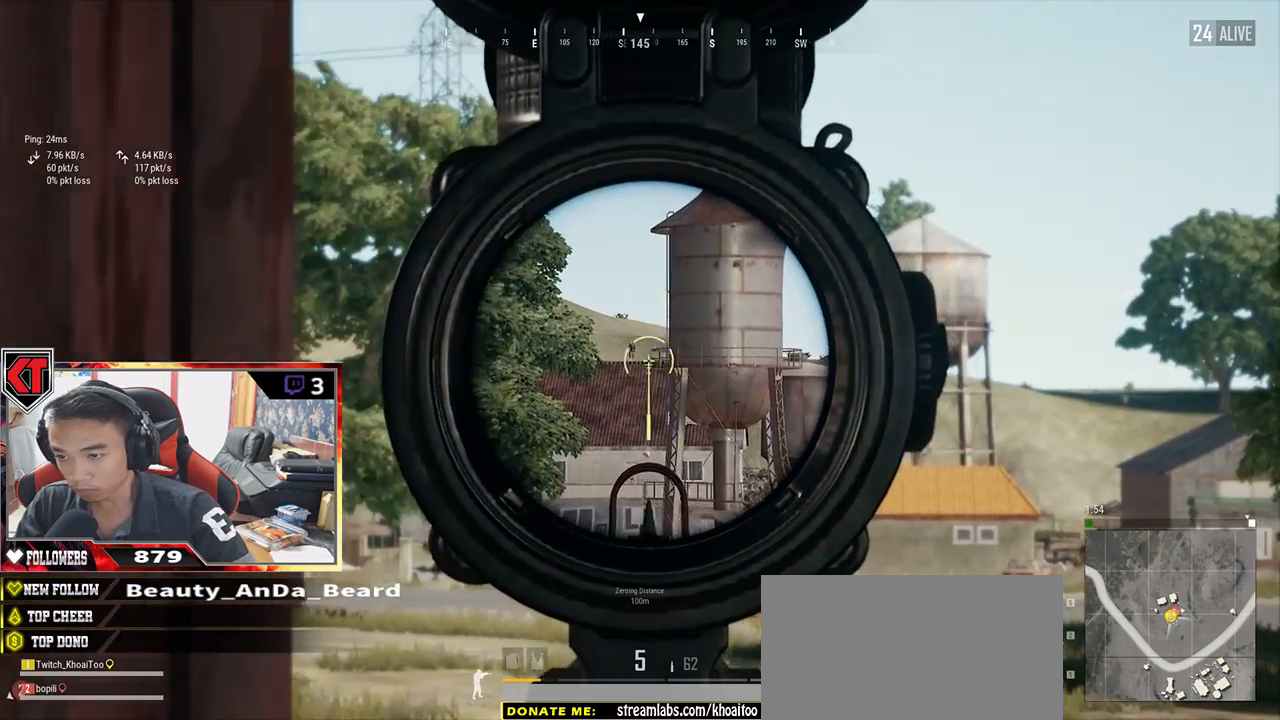
{"keys": ["e"], "mouse": [], "events": [[83, "e", "down"]]}